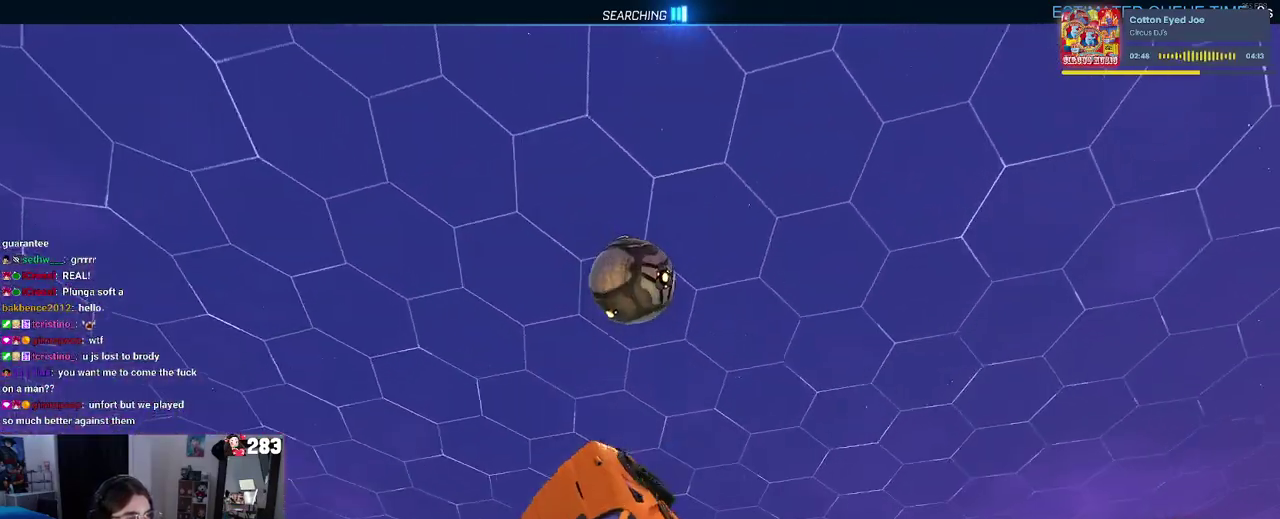
Gameplay with a controller (PlayStation layout); each line is a JSON object with the inputs held at the frame after it. "events" lists button and stick changes between this image and that frame as [ms after this image, input, new state], when the widget could be followed in between. This document gives stick clicks only as held states, not as events. Not read: L1 R1.
{"buttons": [], "left_stick": "up", "right_stick": "center", "events": [[50, "left_stick", "center"], [167, "left_stick", "left"], [267, "left_stick", "center"], [400, "left_stick", "up-right"], [500, "left_stick", "up"]]}
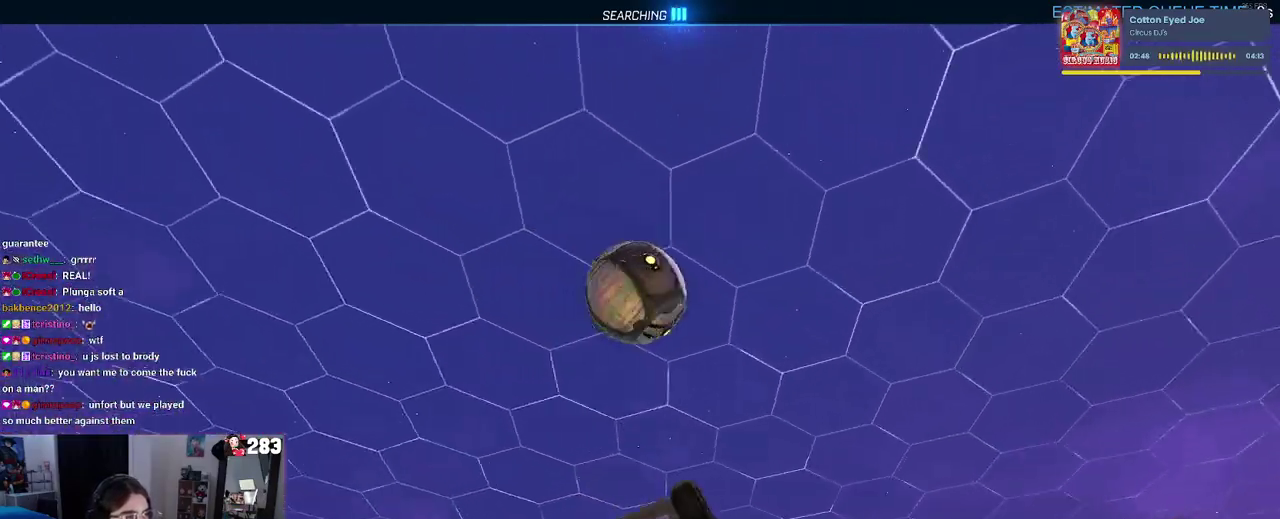
{"buttons": [], "left_stick": "up", "right_stick": "center", "events": [[117, "left_stick", "left"], [333, "left_stick", "up-left"], [417, "left_stick", "up"]]}
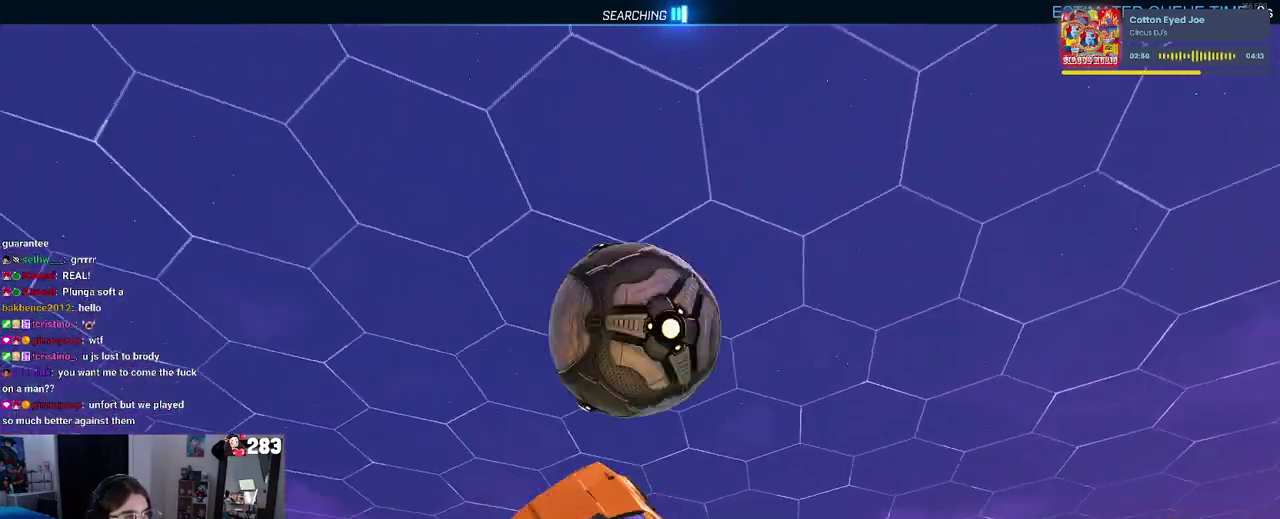
{"buttons": [], "left_stick": "down-left", "right_stick": "center", "events": [[217, "left_stick", "down"], [417, "left_stick", "down-left"]]}
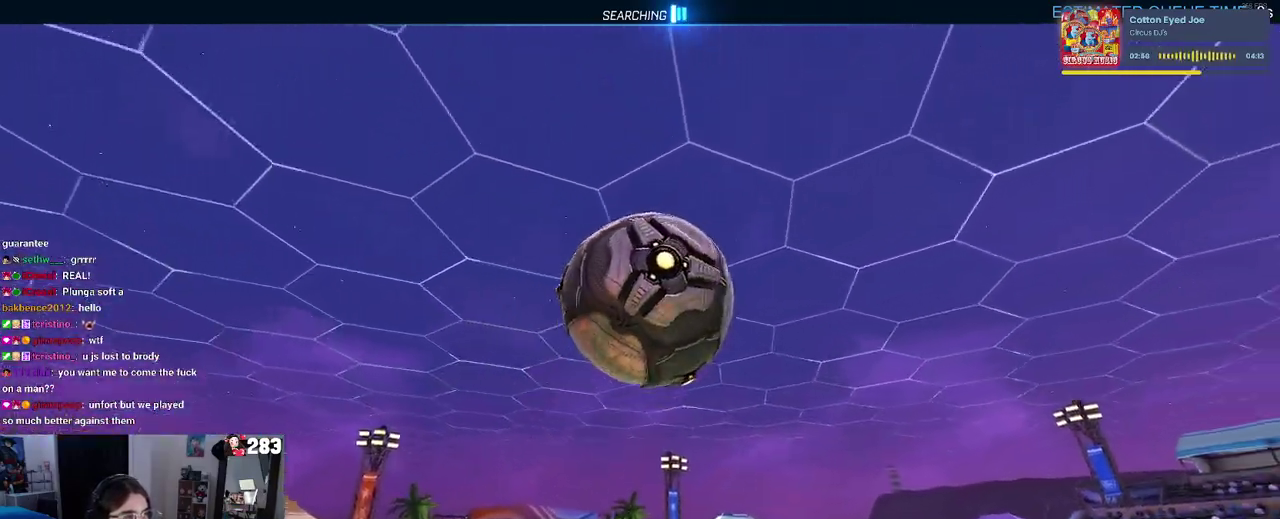
{"buttons": [], "left_stick": "down-left", "right_stick": "center", "events": [[150, "left_stick", "left"], [317, "left_stick", "down-left"]]}
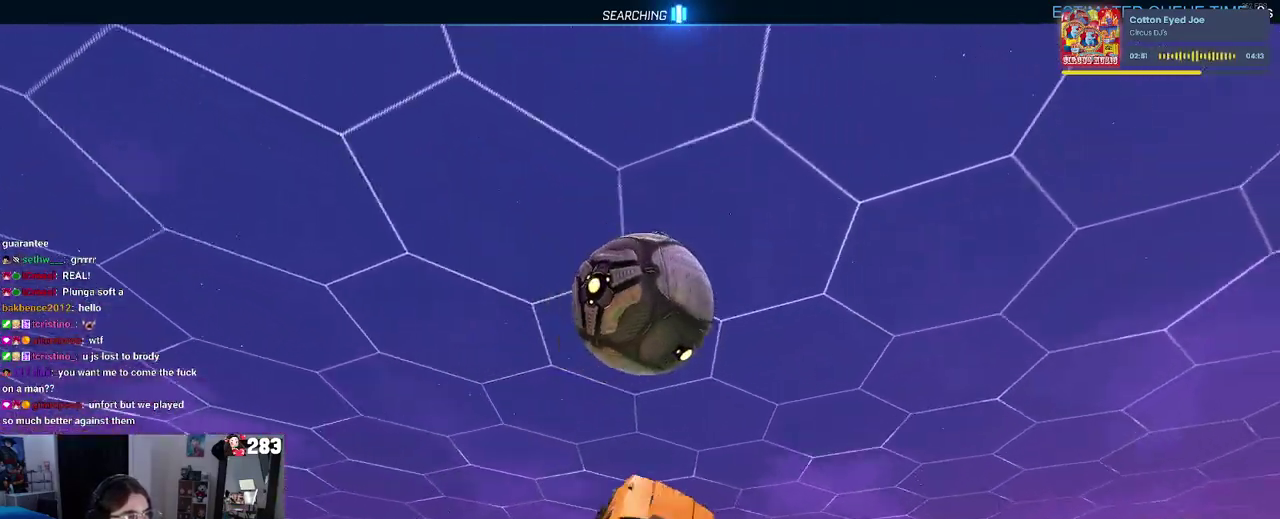
{"buttons": [], "left_stick": "left", "right_stick": "center", "events": [[17, "left_stick", "down"], [67, "left_stick", "down-right"], [217, "left_stick", "right"], [267, "left_stick", "up-right"], [350, "left_stick", "center"], [400, "left_stick", "left"]]}
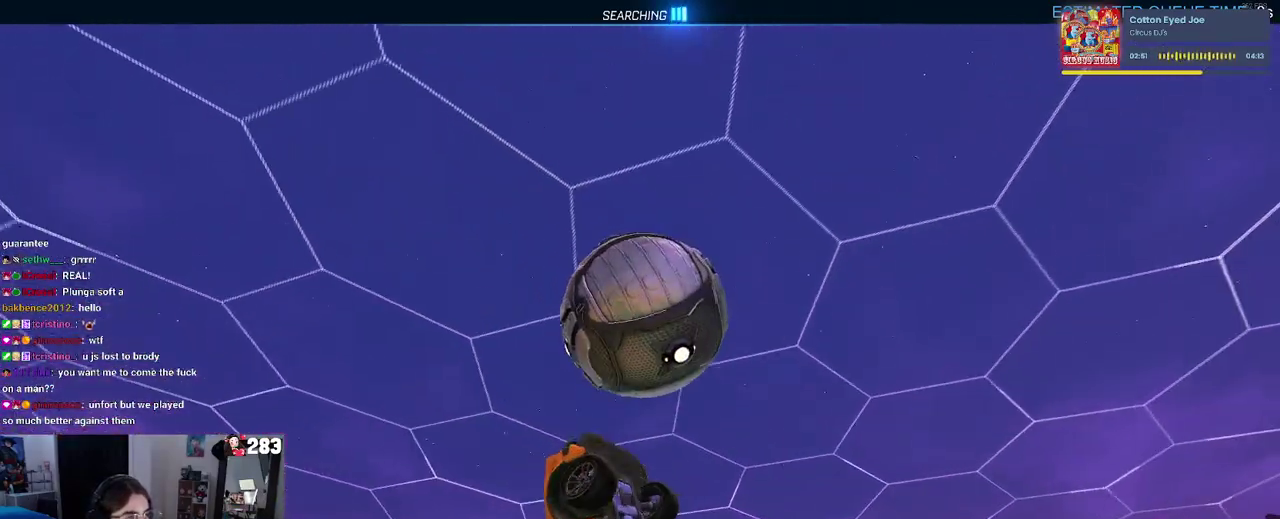
{"buttons": [], "left_stick": "up-right", "right_stick": "center", "events": [[167, "left_stick", "down-left"], [283, "left_stick", "down"], [350, "left_stick", "right"], [433, "left_stick", "up-right"]]}
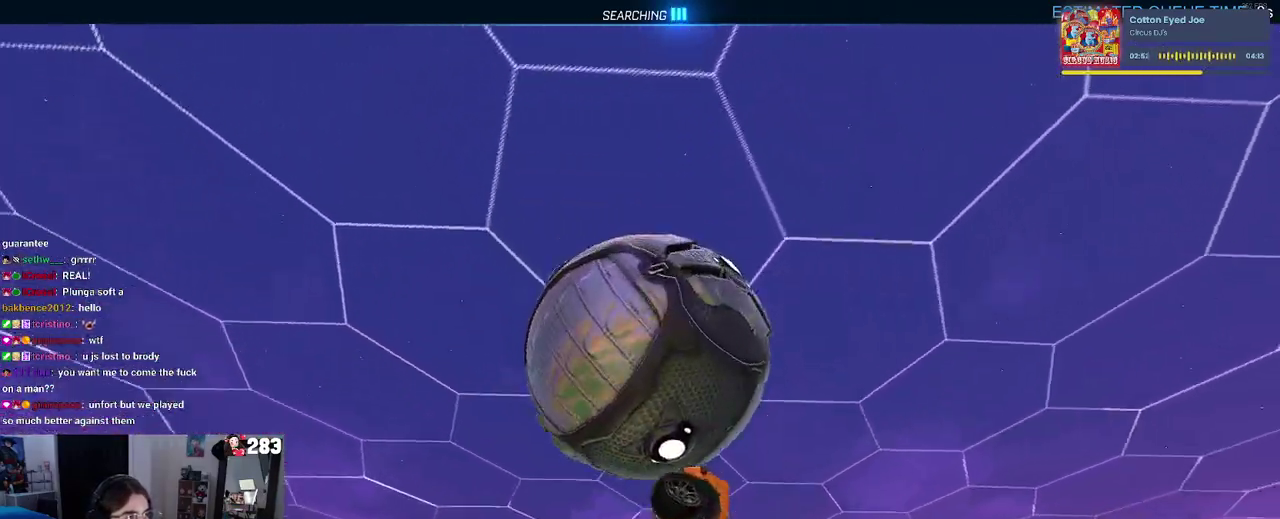
{"buttons": [], "left_stick": "down", "right_stick": "center", "events": [[150, "left_stick", "up"], [300, "left_stick", "down-left"], [433, "left_stick", "down"]]}
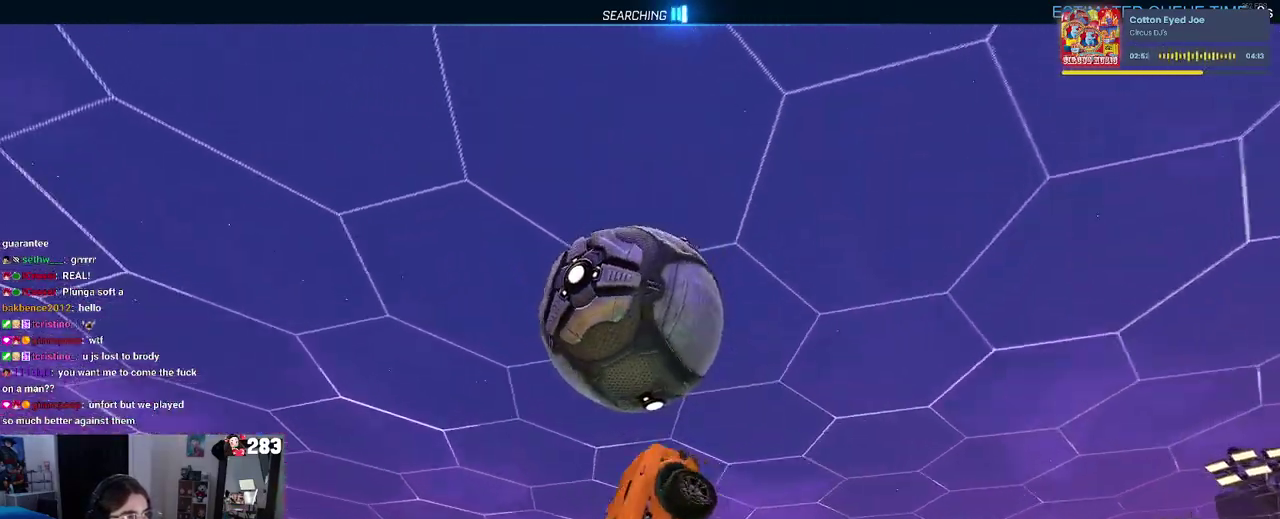
{"buttons": [], "left_stick": "up-right", "right_stick": "center", "events": [[17, "left_stick", "down-left"], [133, "left_stick", "center"], [183, "left_stick", "right"], [300, "left_stick", "center"], [350, "left_stick", "up-left"], [483, "left_stick", "up-right"]]}
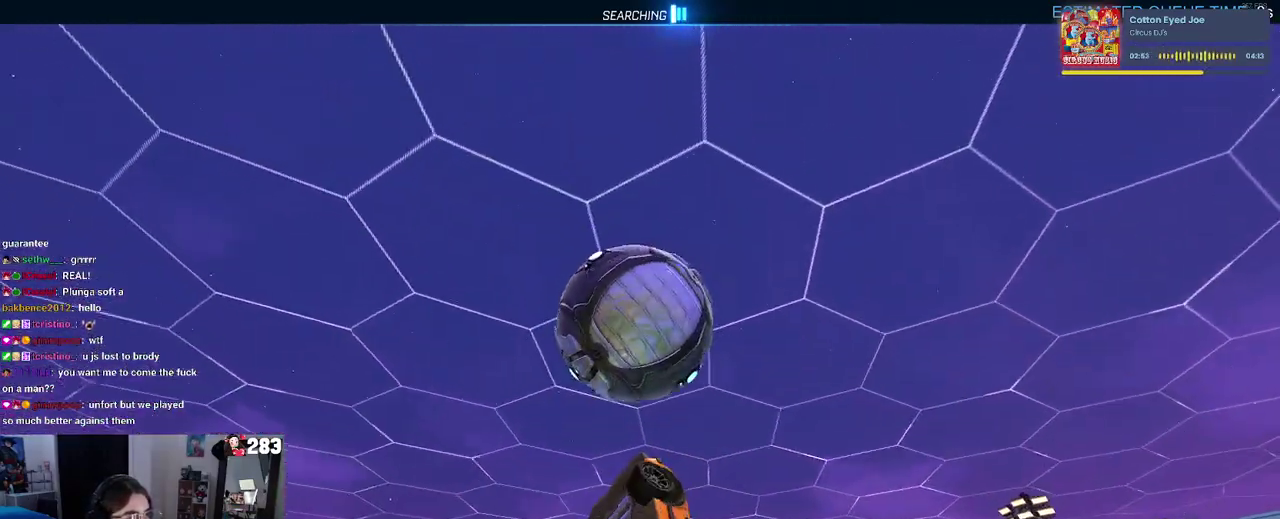
{"buttons": [], "left_stick": "left", "right_stick": "center", "events": [[50, "left_stick", "center"], [117, "left_stick", "left"], [183, "left_stick", "center"], [383, "left_stick", "up-left"], [450, "left_stick", "left"]]}
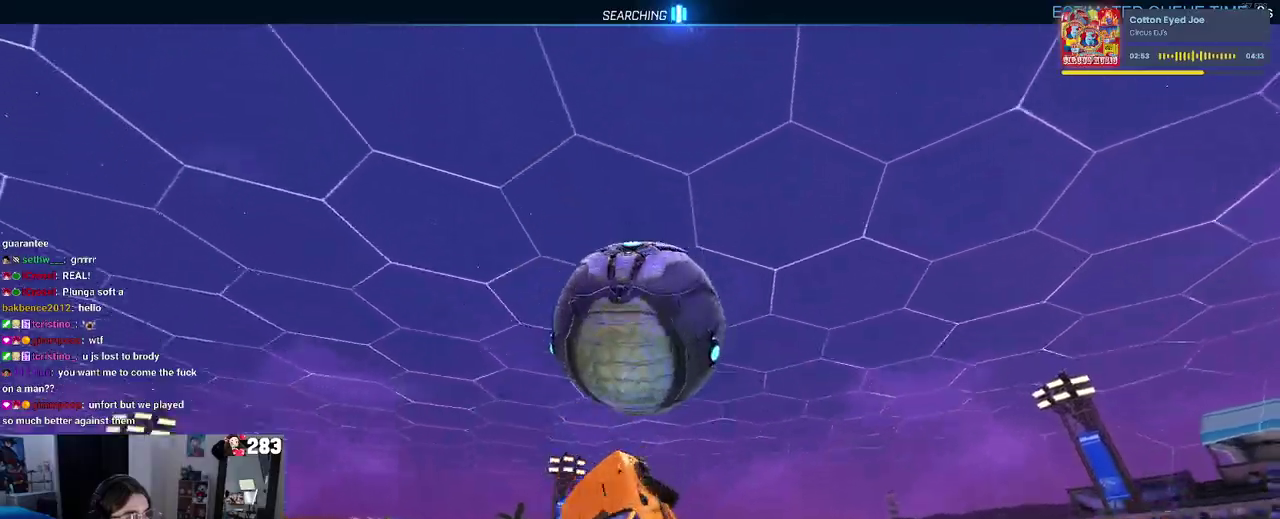
{"buttons": [], "left_stick": "down-right", "right_stick": "center"}
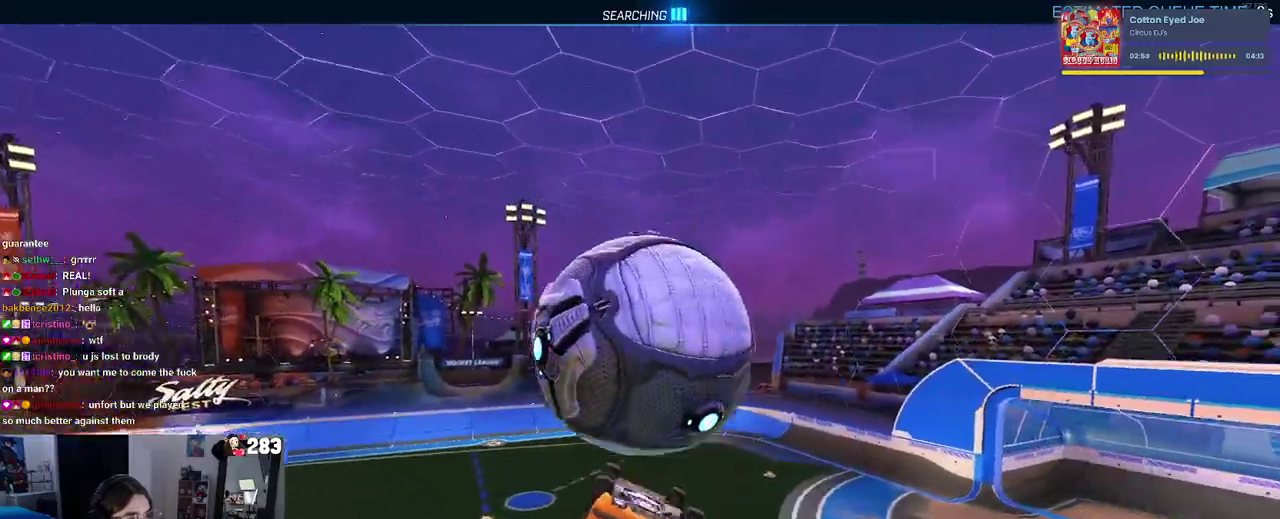
{"buttons": [], "left_stick": "center", "right_stick": "center"}
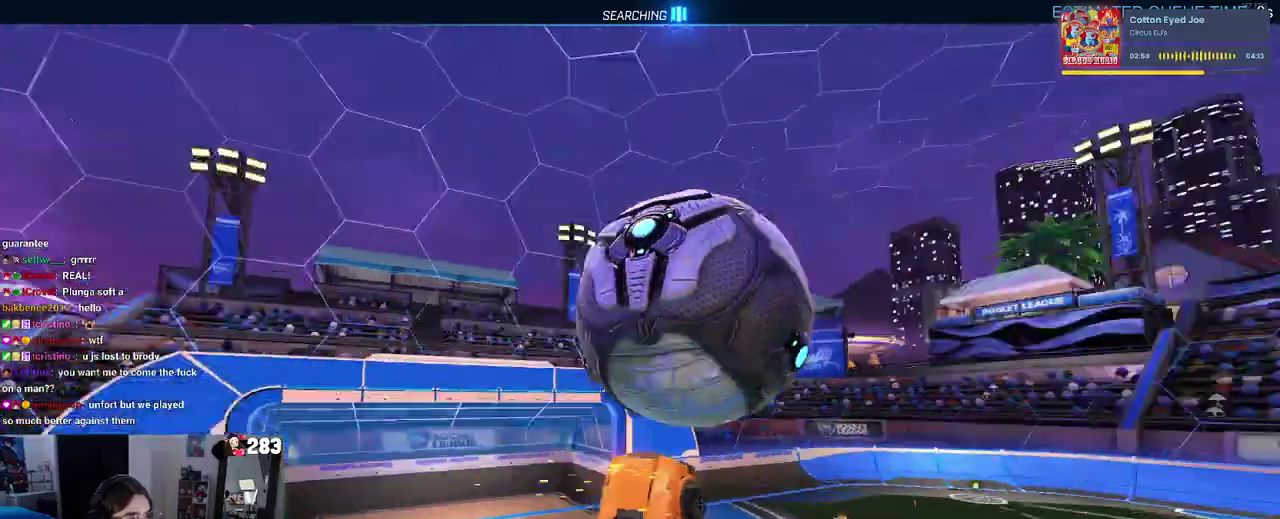
{"buttons": [], "left_stick": "down-left", "right_stick": "center", "events": [[100, "left_stick", "down"], [483, "left_stick", "down-left"]]}
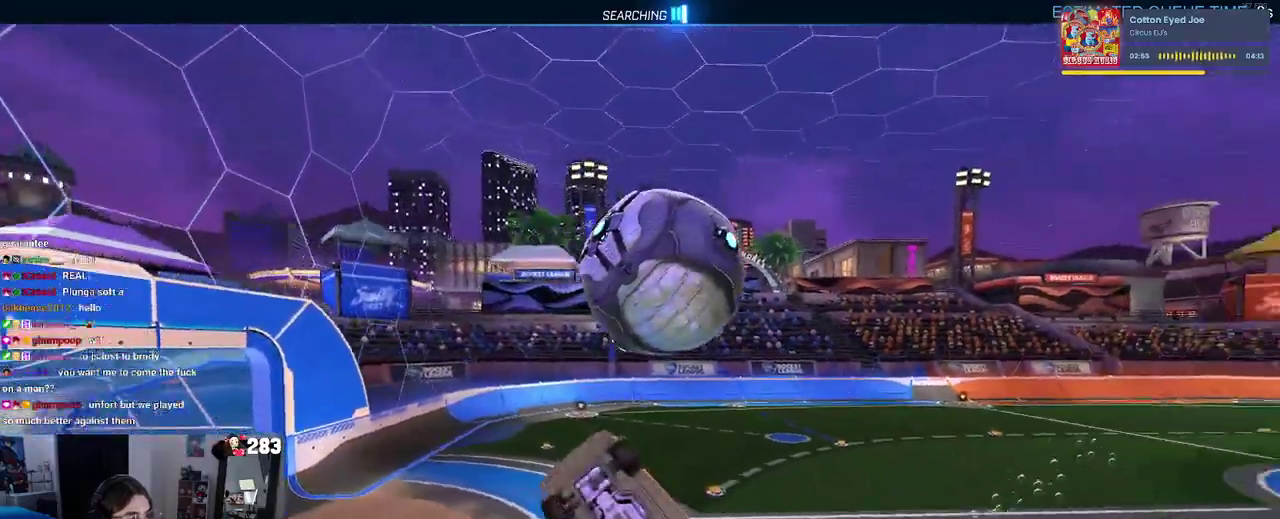
{"buttons": [], "left_stick": "left", "right_stick": "center", "events": [[150, "left_stick", "left"]]}
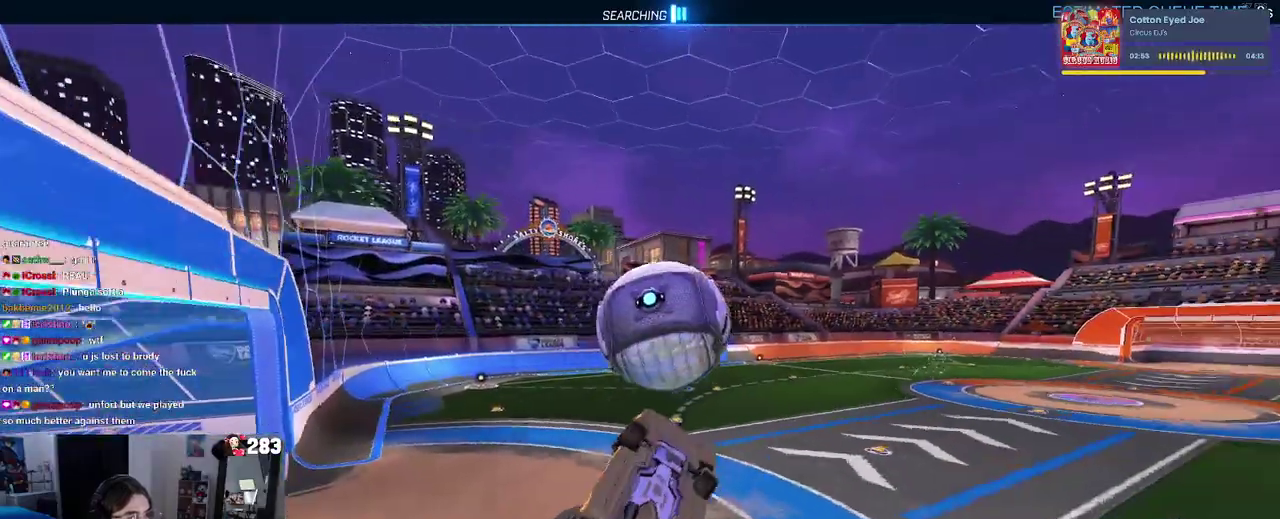
{"buttons": ["SQUARE"], "left_stick": "up-right", "right_stick": "center", "events": [[50, "SQUARE", "down"], [83, "left_stick", "up-right"]]}
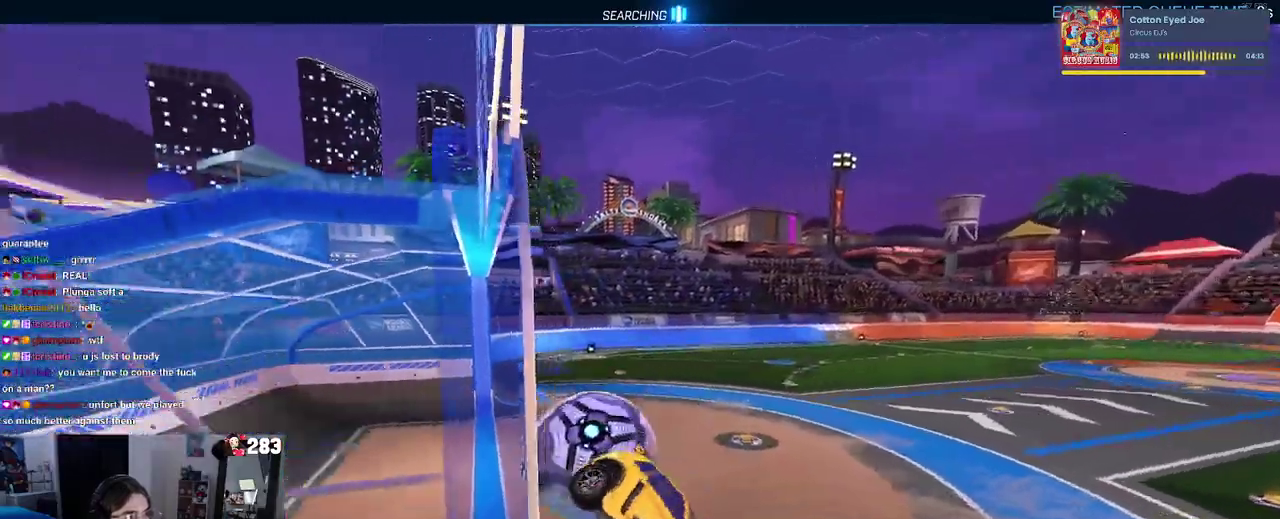
{"buttons": [], "left_stick": "center", "right_stick": "center", "events": [[33, "SQUARE", "up"], [33, "left_stick", "right"], [450, "left_stick", "center"]]}
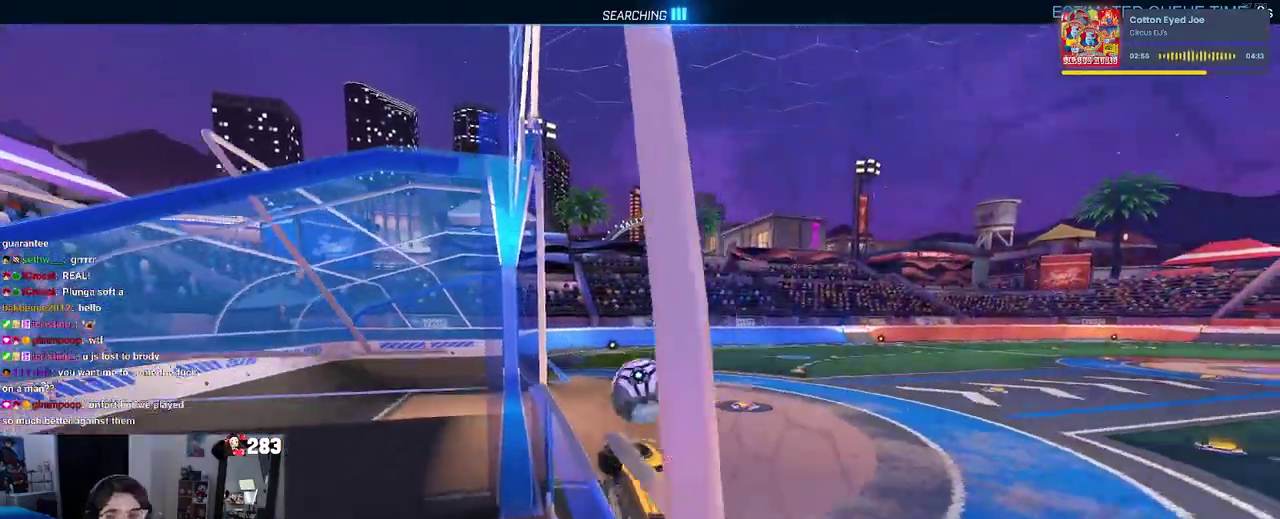
{"buttons": ["R2"], "left_stick": "left", "right_stick": "center", "events": [[83, "right_stick", "down"], [100, "left_stick", "left"], [200, "R2", "down"], [217, "right_stick", "center"]]}
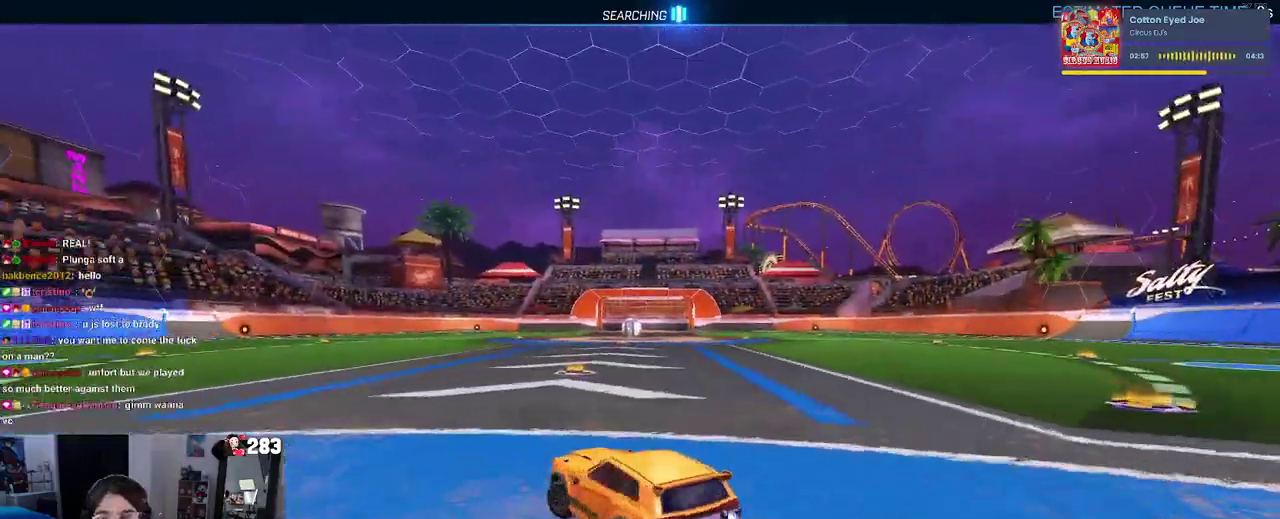
{"buttons": ["R2"], "left_stick": "center", "right_stick": "center", "events": [[50, "TRIANGLE", "down"], [133, "left_stick", "center"], [217, "TRIANGLE", "up"], [433, "DPAD_UP", "down"], [500, "DPAD_UP", "up"]]}
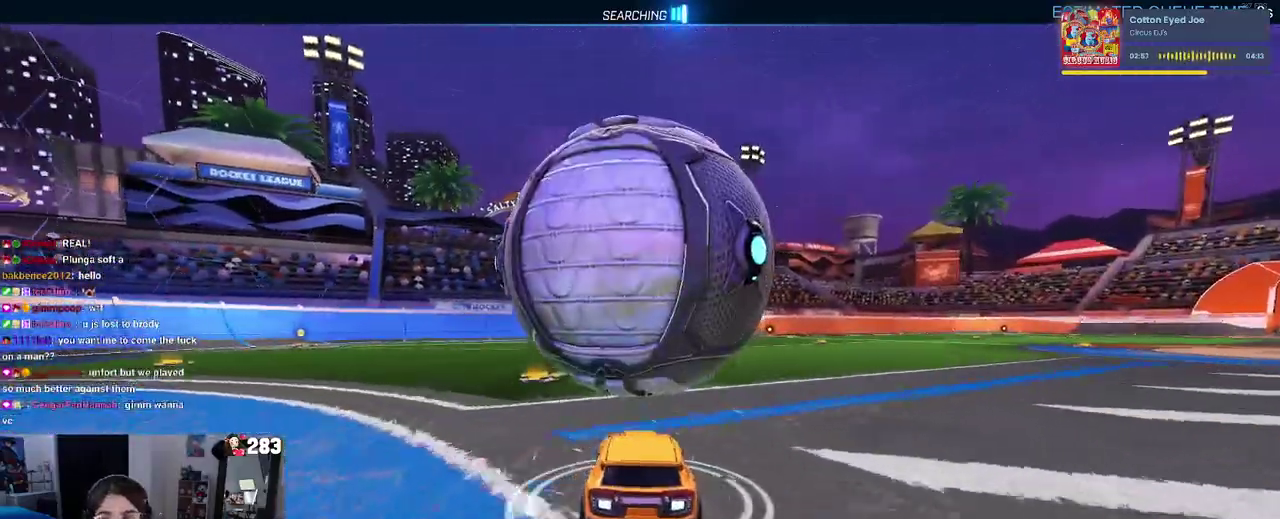
{"buttons": ["R2"], "left_stick": "center", "right_stick": "center", "events": [[33, "R2", "up"], [217, "left_stick", "right"], [300, "left_stick", "center"], [383, "R2", "down"]]}
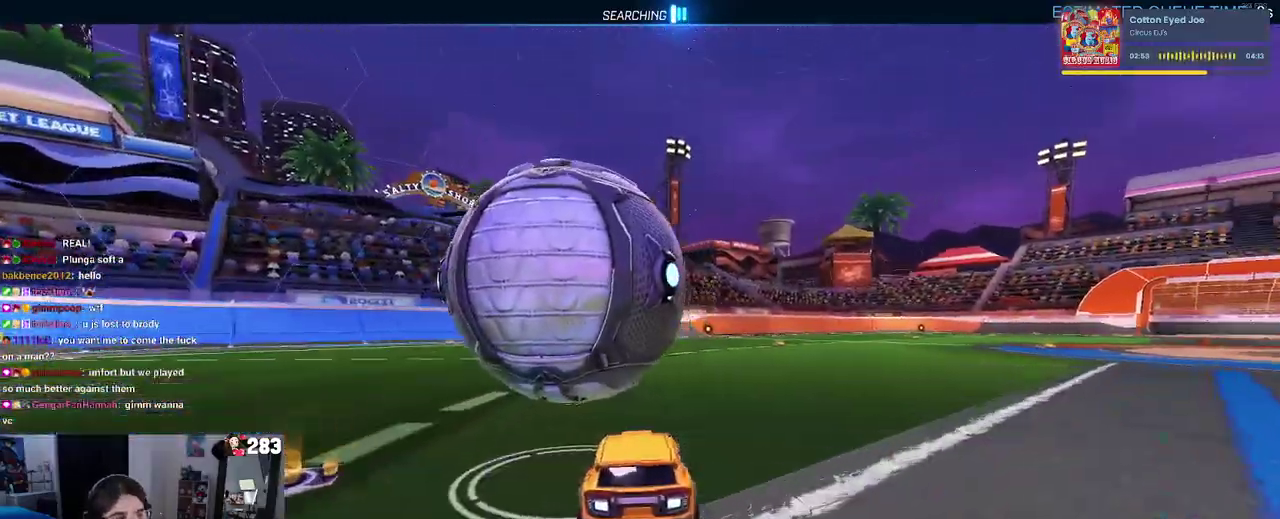
{"buttons": ["R2"], "left_stick": "center", "right_stick": "center", "events": [[33, "left_stick", "left"], [100, "left_stick", "center"], [200, "left_stick", "left"], [267, "left_stick", "center"]]}
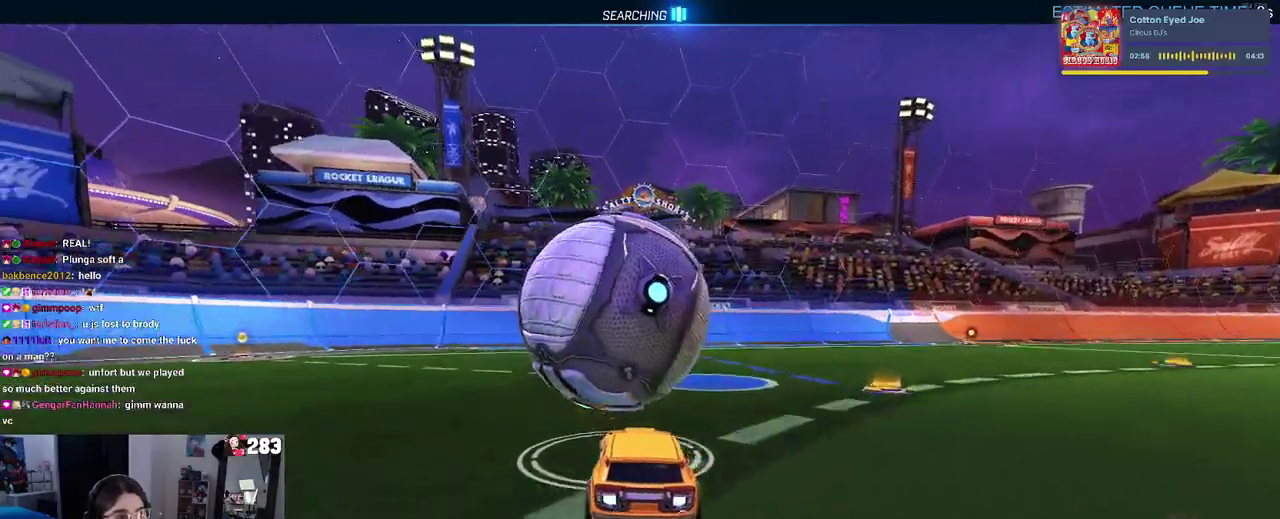
{"buttons": ["L2"], "left_stick": "center", "right_stick": "center", "events": [[50, "TRIANGLE", "down"], [200, "TRIANGLE", "up"], [433, "R2", "up"], [467, "L2", "down"]]}
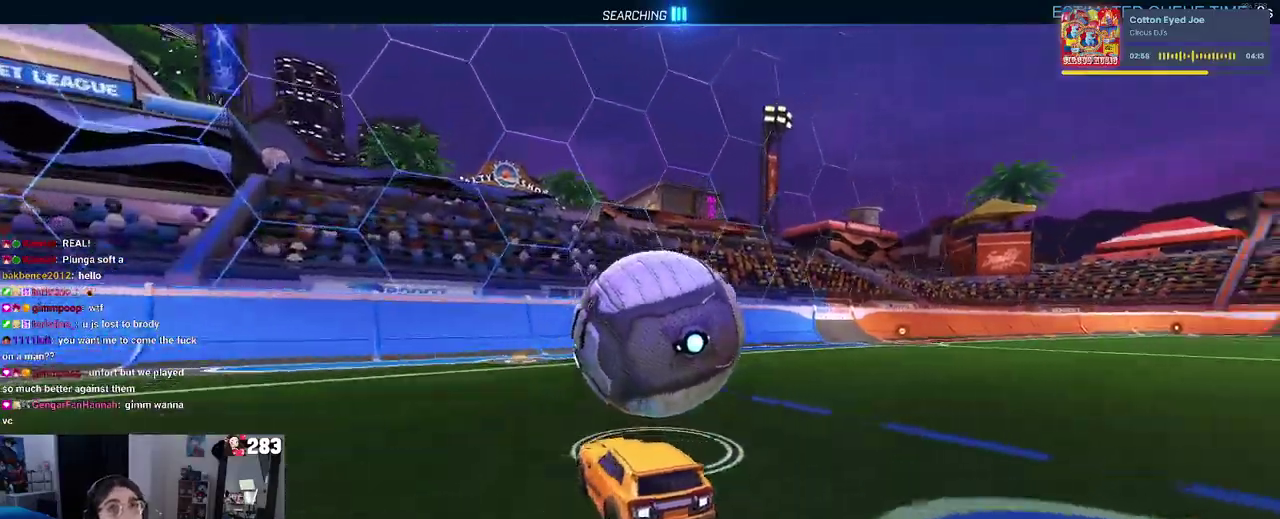
{"buttons": ["R2"], "left_stick": "center", "right_stick": "center", "events": [[117, "L2", "up"], [133, "R2", "down"], [150, "left_stick", "left"], [233, "left_stick", "center"]]}
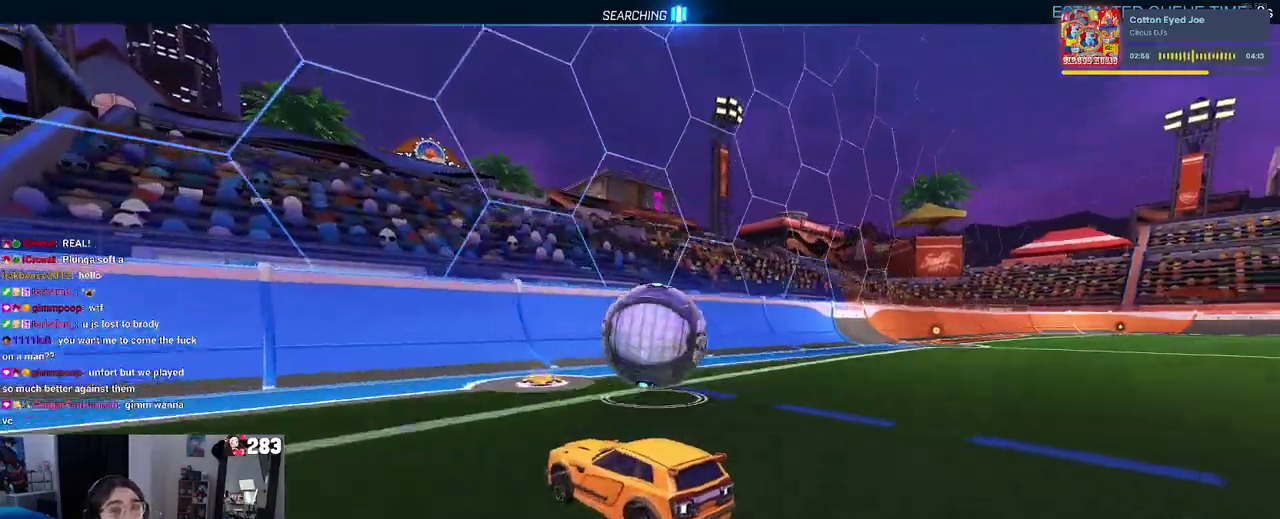
{"buttons": ["R2"], "left_stick": "center", "right_stick": "center", "events": [[17, "left_stick", "right"], [167, "left_stick", "center"], [267, "left_stick", "right"], [367, "left_stick", "center"]]}
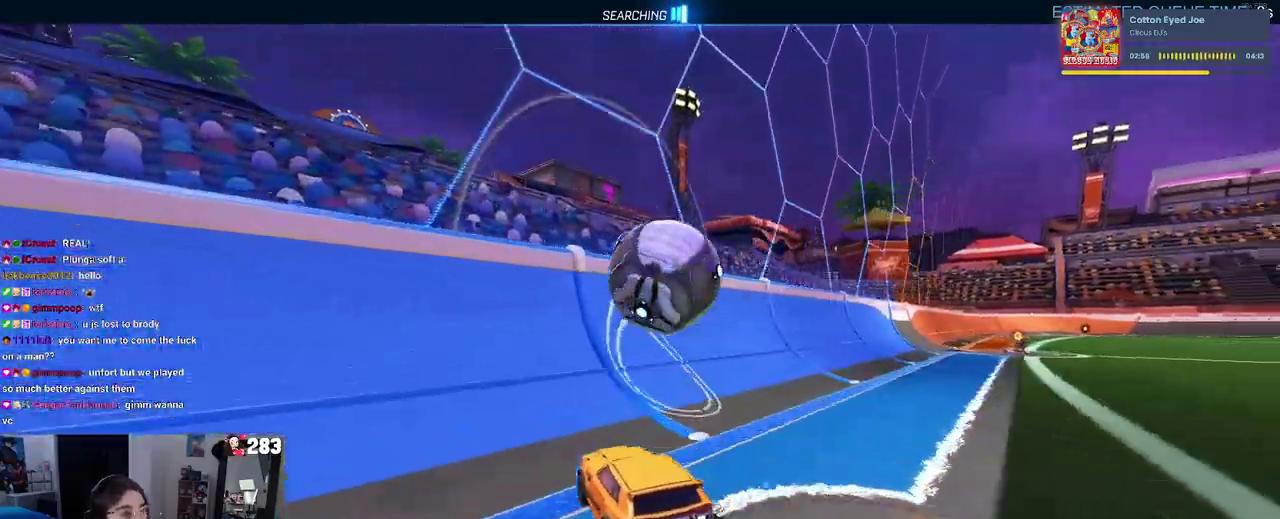
{"buttons": ["CROSS", "R2"], "left_stick": "right", "right_stick": "center", "events": [[450, "CROSS", "down"], [450, "left_stick", "right"]]}
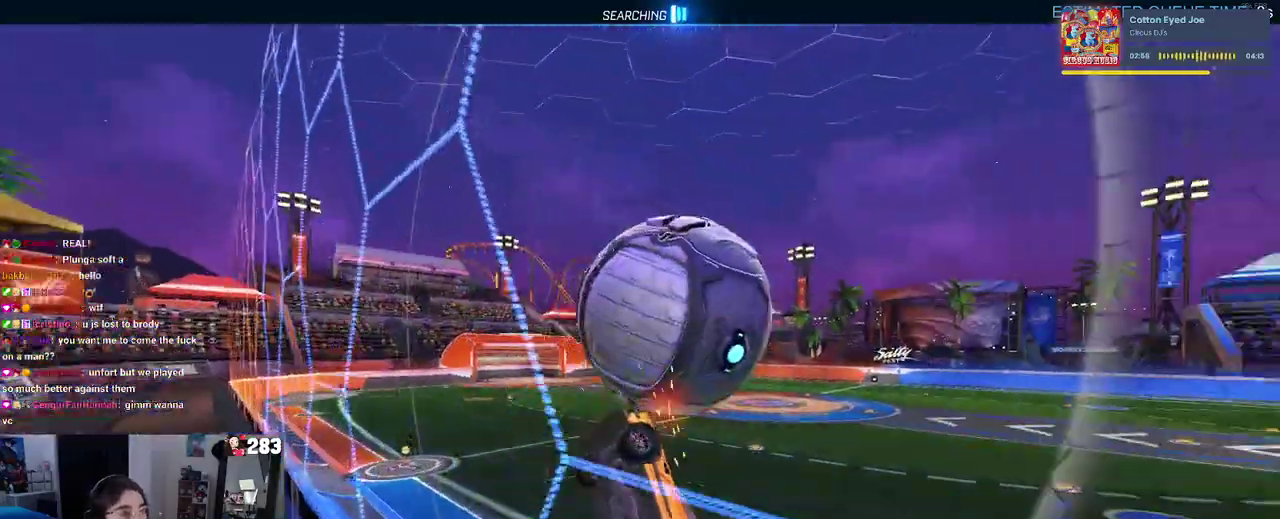
{"buttons": ["R2"], "left_stick": "down", "right_stick": "center", "events": [[17, "left_stick", "down-right"], [100, "left_stick", "right"], [167, "left_stick", "up-right"], [233, "CROSS", "up"], [267, "left_stick", "up"], [317, "left_stick", "center"], [417, "left_stick", "down-left"], [467, "left_stick", "down"]]}
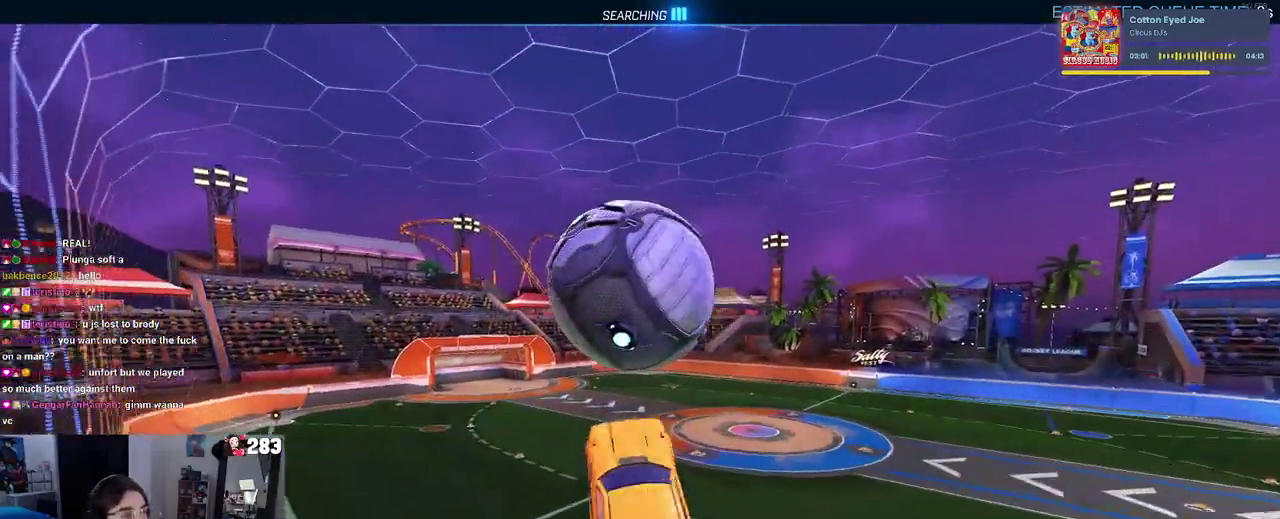
{"buttons": ["R2"], "left_stick": "down", "right_stick": "center", "events": [[167, "left_stick", "down-right"], [500, "left_stick", "down"]]}
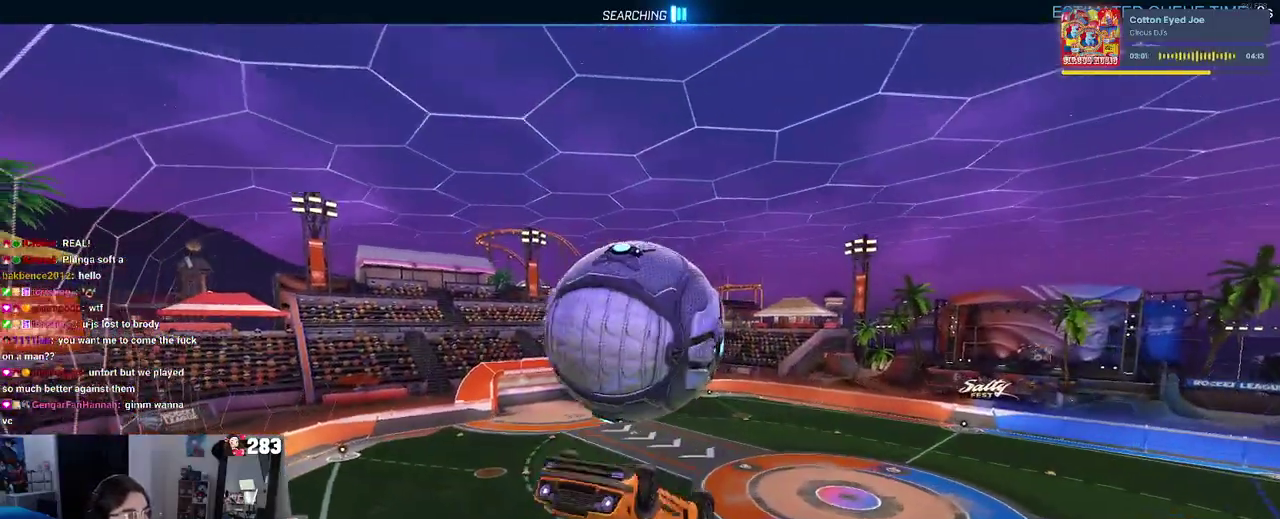
{"buttons": [], "left_stick": "center", "right_stick": "center", "events": [[17, "R2", "up"], [250, "CROSS", "down"], [367, "left_stick", "center"], [400, "CROSS", "up"]]}
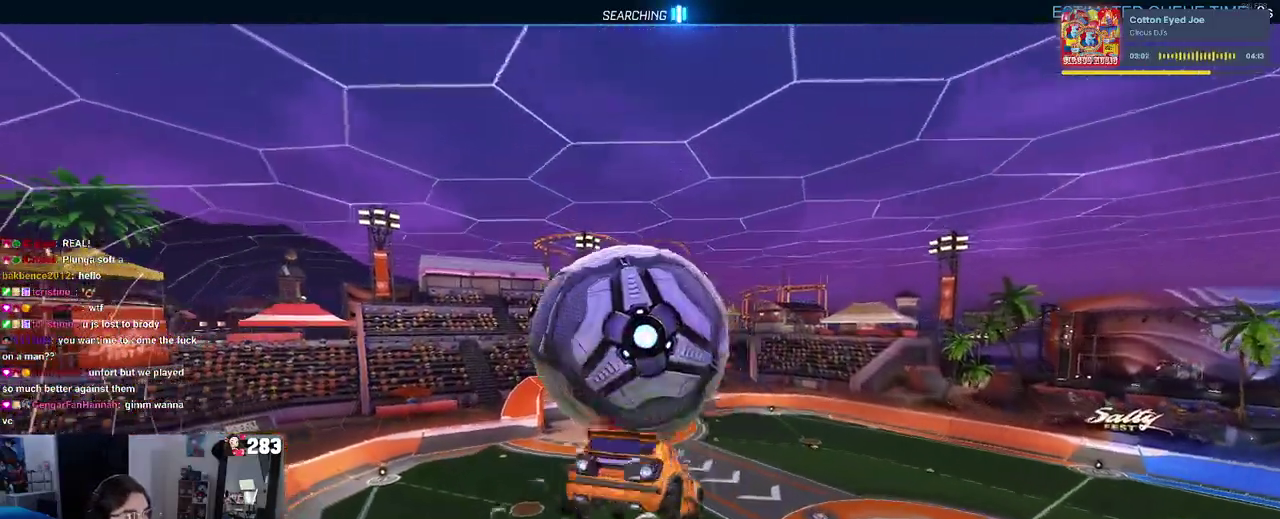
{"buttons": [], "left_stick": "up", "right_stick": "center", "events": [[67, "left_stick", "up"]]}
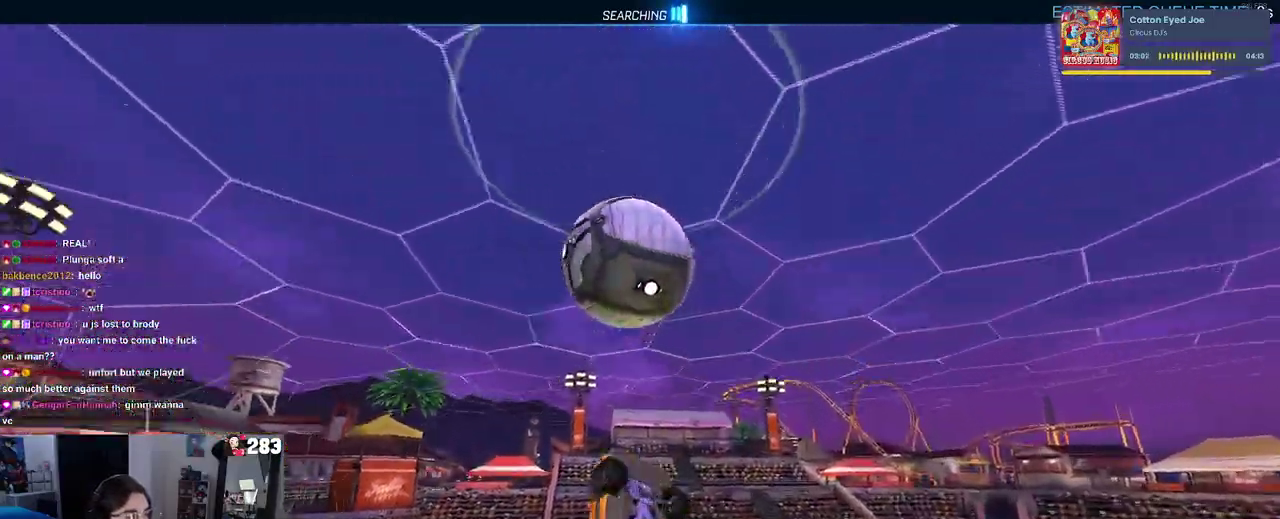
{"buttons": [], "left_stick": "center", "right_stick": "center", "events": [[250, "left_stick", "up-left"], [317, "left_stick", "left"], [450, "left_stick", "center"]]}